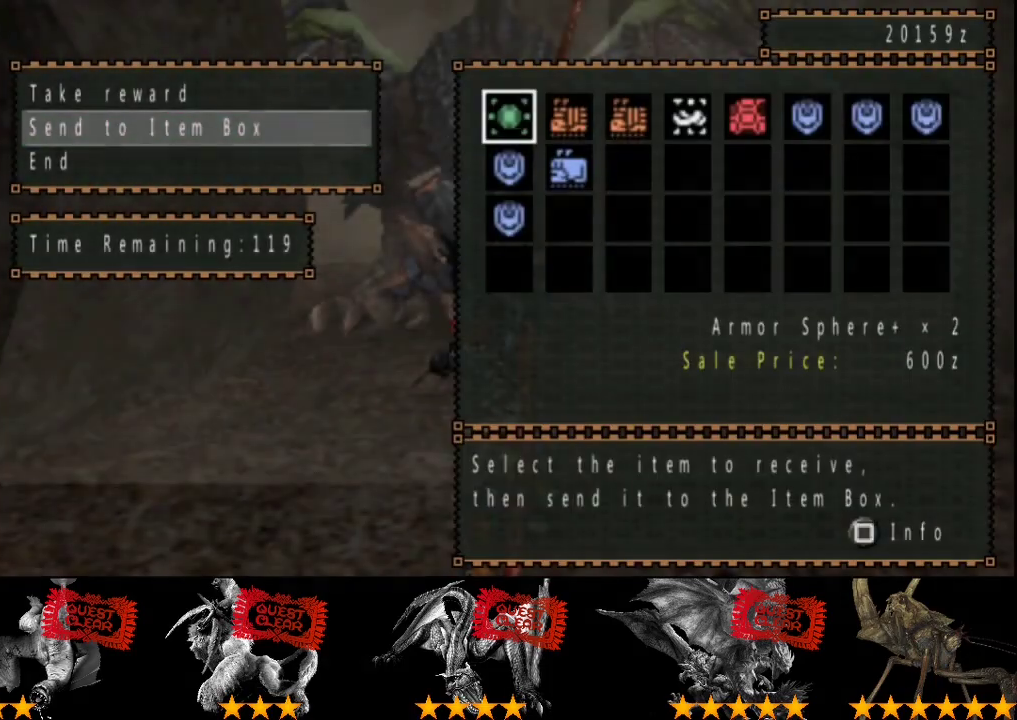
Gameplay with a controller (PlayStation layout); each line is a JSON object with the inputs held at the frame after it. "events" lists button and stick changes between this image and that frame as [ms after this image, input, new state], when the widget could be followed in between. Not read: L3 R1 R3.
{"buttons": ["DPAD_RIGHT"], "left_stick": "center", "right_stick": "center", "events": [[367, "DPAD_RIGHT", "down"], [433, "DPAD_RIGHT", "up"], [500, "DPAD_RIGHT", "down"]]}
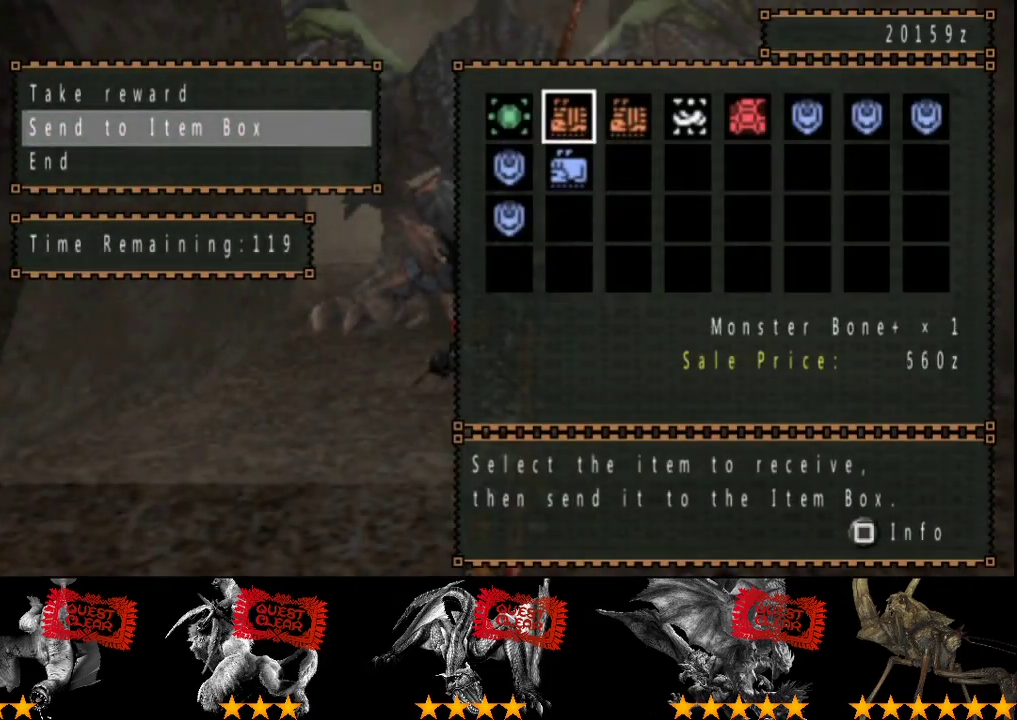
{"buttons": [], "left_stick": "center", "right_stick": "center", "events": [[67, "DPAD_RIGHT", "up"], [133, "DPAD_RIGHT", "down"], [367, "DPAD_RIGHT", "up"]]}
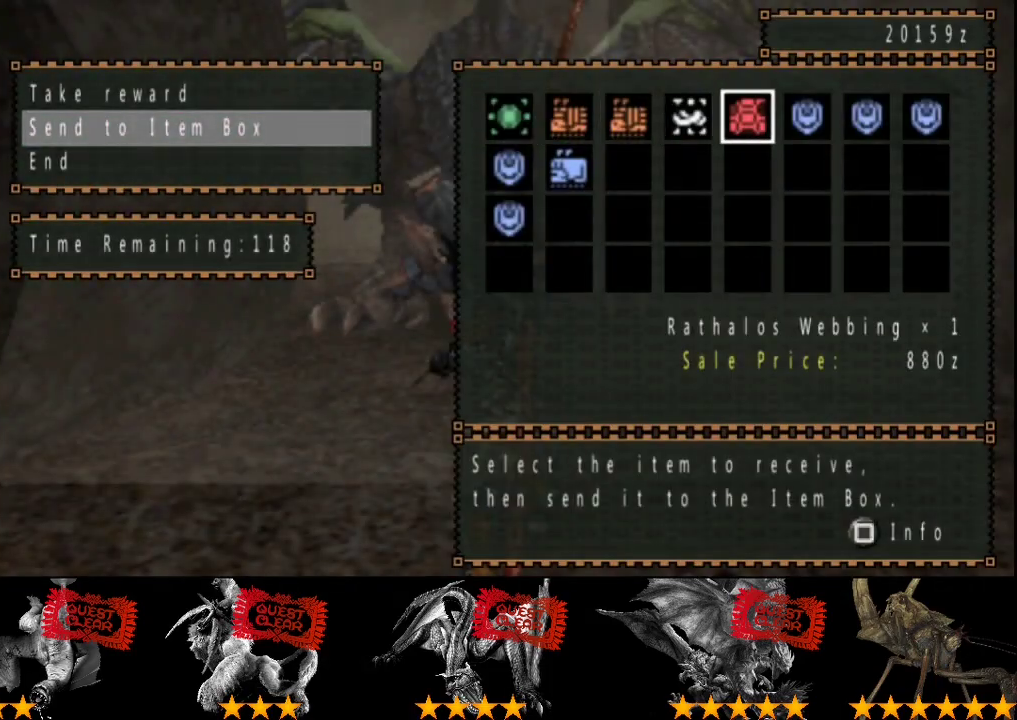
{"buttons": ["DPAD_LEFT"], "left_stick": "center", "right_stick": "center", "events": [[300, "DPAD_DOWN", "down"], [350, "DPAD_DOWN", "up"], [417, "DPAD_LEFT", "down"]]}
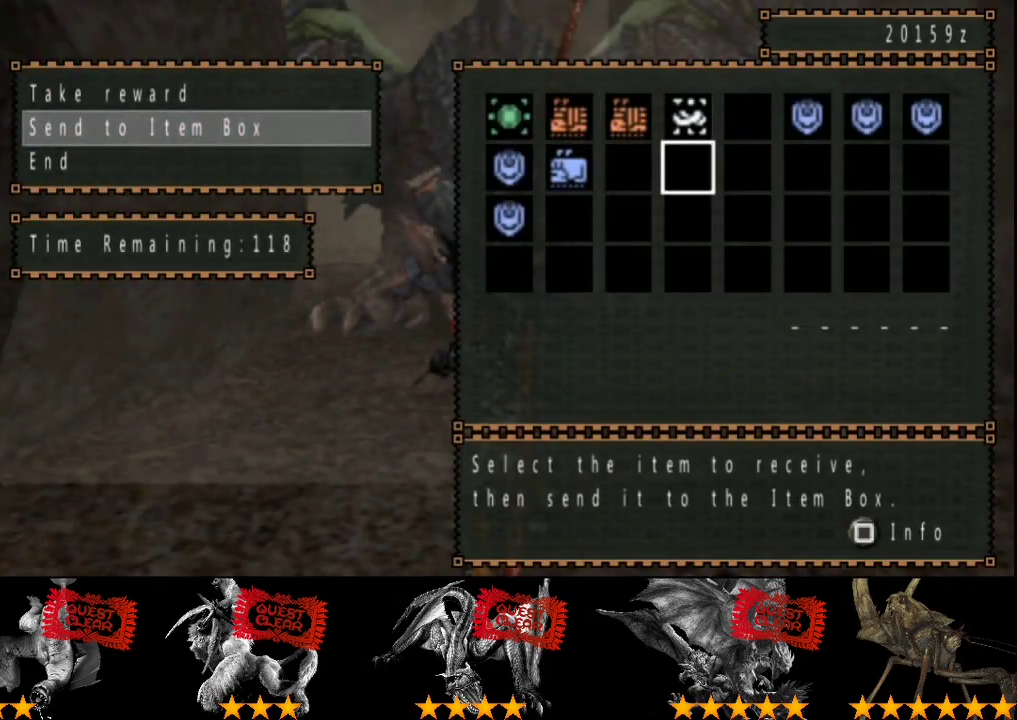
{"buttons": [], "left_stick": "center", "right_stick": "center", "events": [[17, "DPAD_LEFT", "up"], [217, "DPAD_UP", "down"], [283, "DPAD_UP", "up"], [350, "DPAD_LEFT", "down"], [450, "DPAD_LEFT", "up"]]}
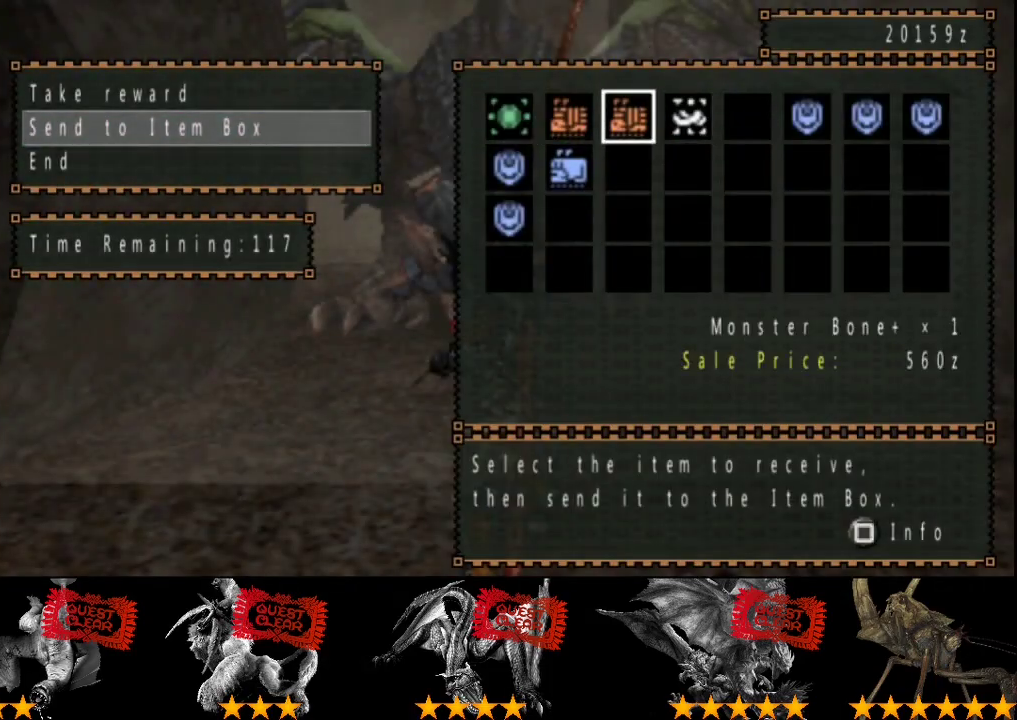
{"buttons": ["DPAD_LEFT"], "left_stick": "center", "right_stick": "center", "events": [[83, "DPAD_DOWN", "down"], [217, "DPAD_DOWN", "up"], [283, "DPAD_LEFT", "down"], [383, "DPAD_LEFT", "up"], [450, "DPAD_LEFT", "down"]]}
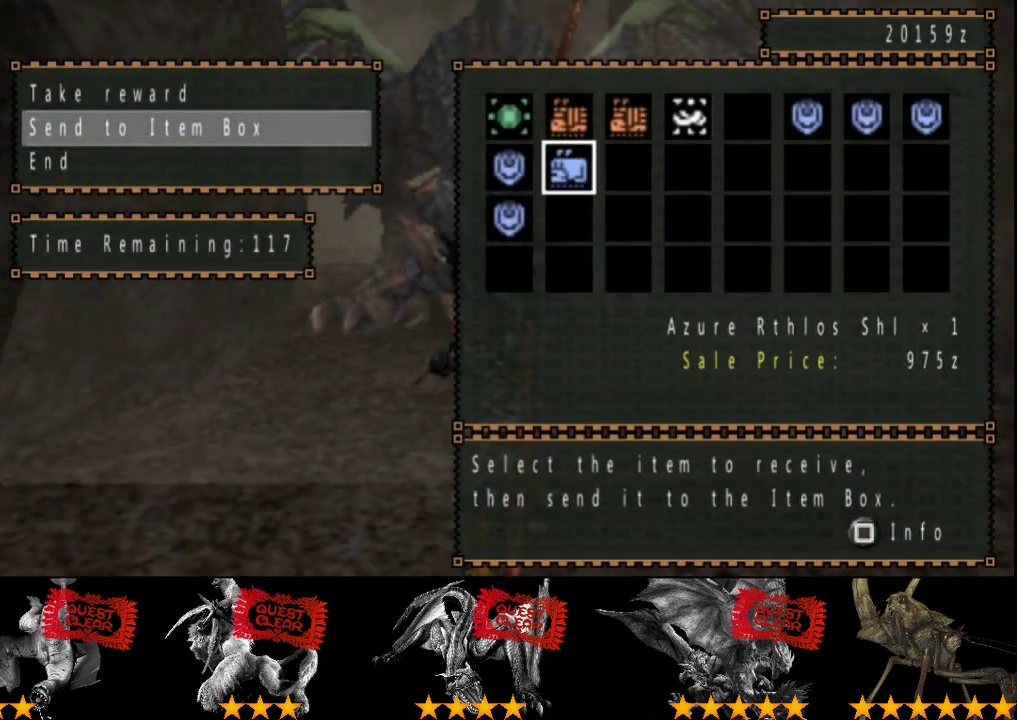
{"buttons": ["CIRCLE"], "left_stick": "center", "right_stick": "center", "events": [[83, "DPAD_LEFT", "up"], [150, "DPAD_UP", "down"], [250, "DPAD_UP", "up"], [433, "CIRCLE", "down"]]}
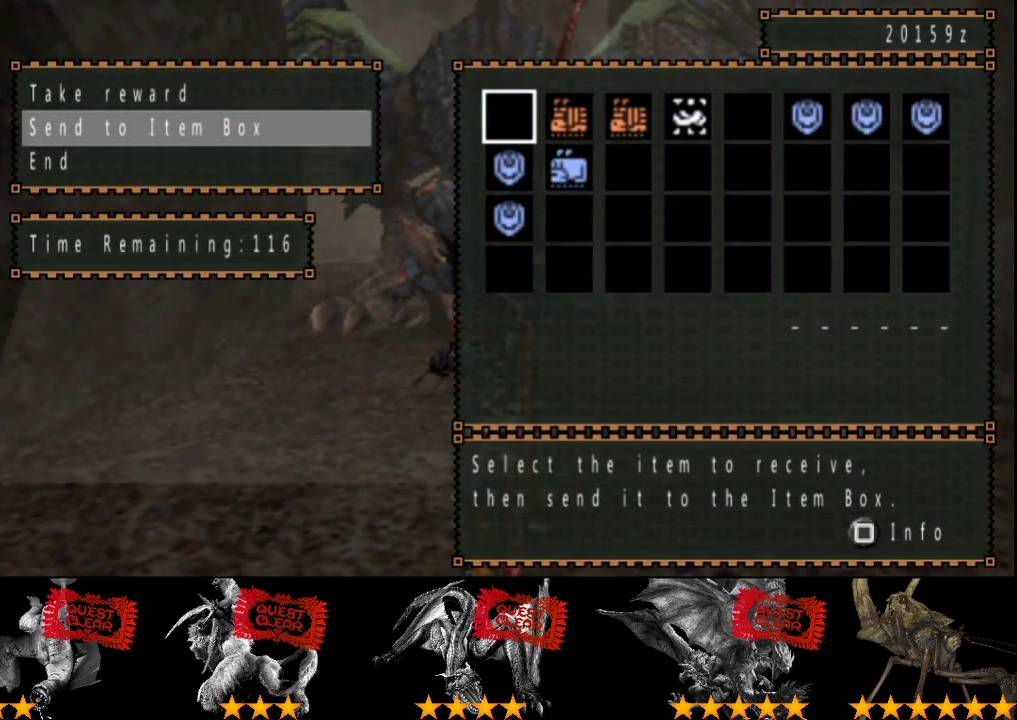
{"buttons": [], "left_stick": "center", "right_stick": "center", "events": [[33, "CIRCLE", "up"], [33, "DPAD_DOWN", "down"], [133, "DPAD_DOWN", "up"], [200, "DPAD_LEFT", "down"], [267, "DPAD_LEFT", "up"]]}
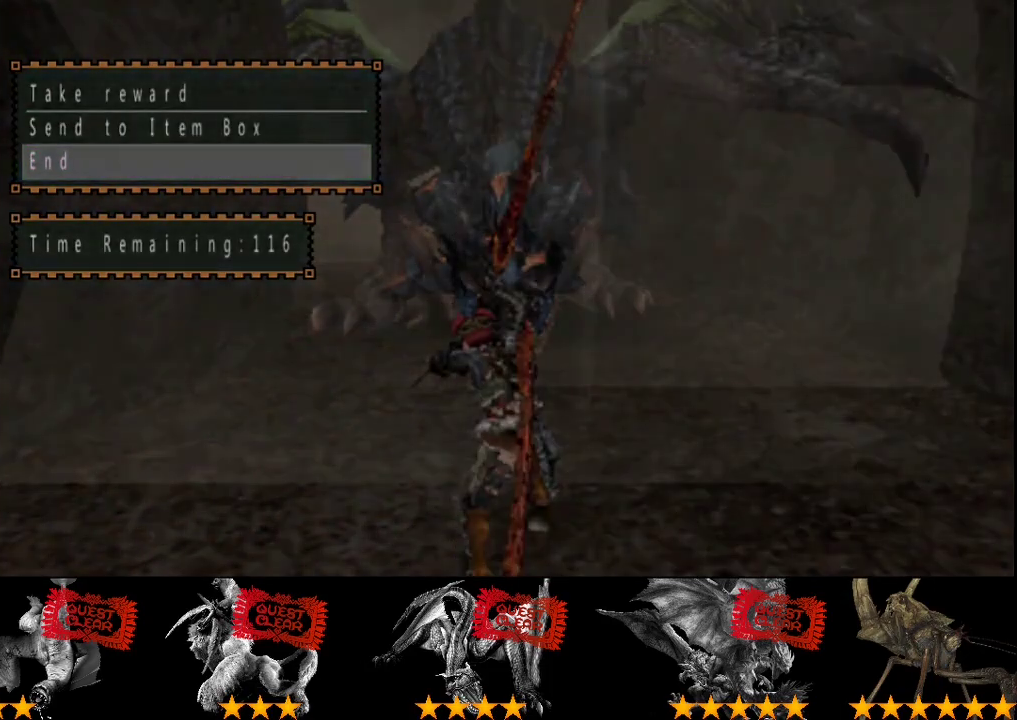
{"buttons": [], "left_stick": "center", "right_stick": "center", "events": [[267, "CROSS", "down"], [367, "CROSS", "up"]]}
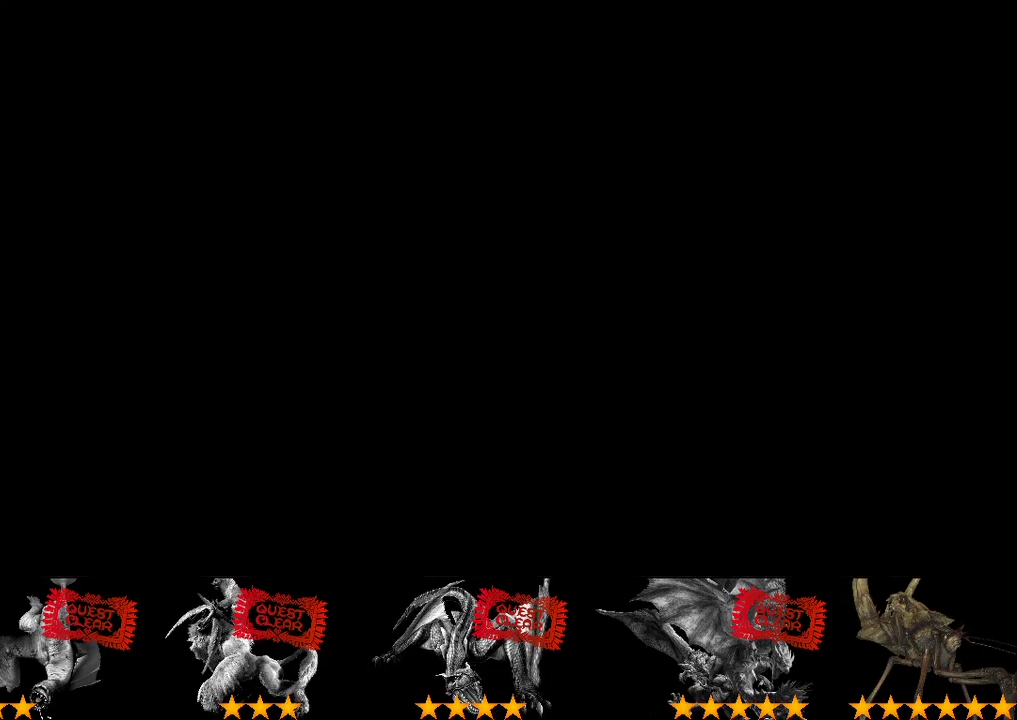
{"buttons": [], "left_stick": "center", "right_stick": "center", "events": []}
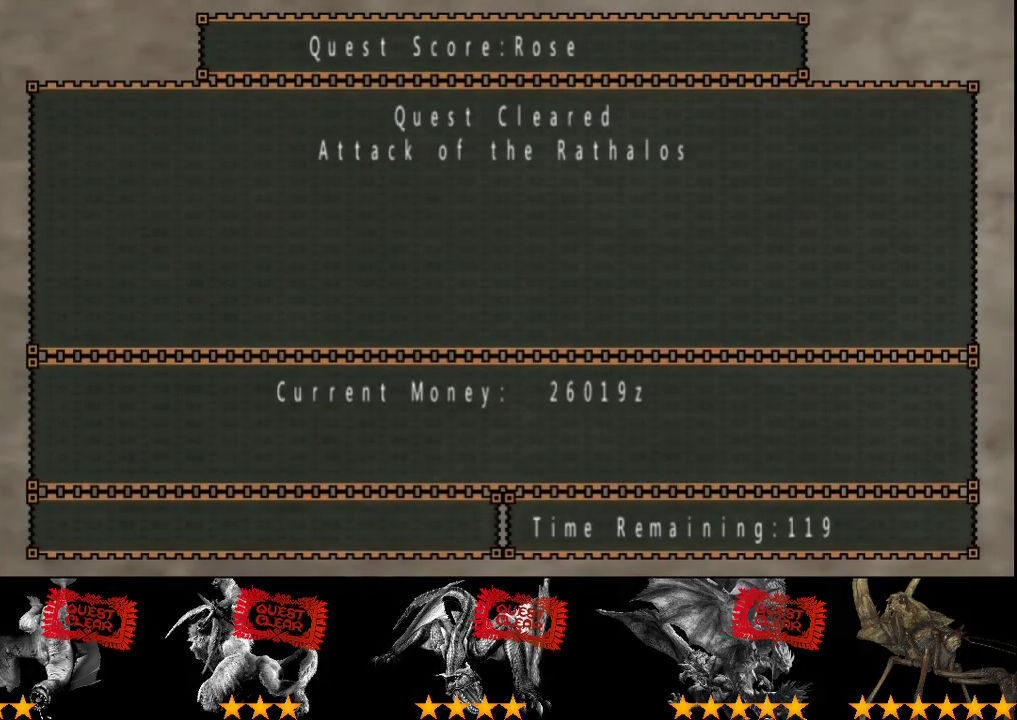
{"buttons": [], "left_stick": "center", "right_stick": "center", "events": []}
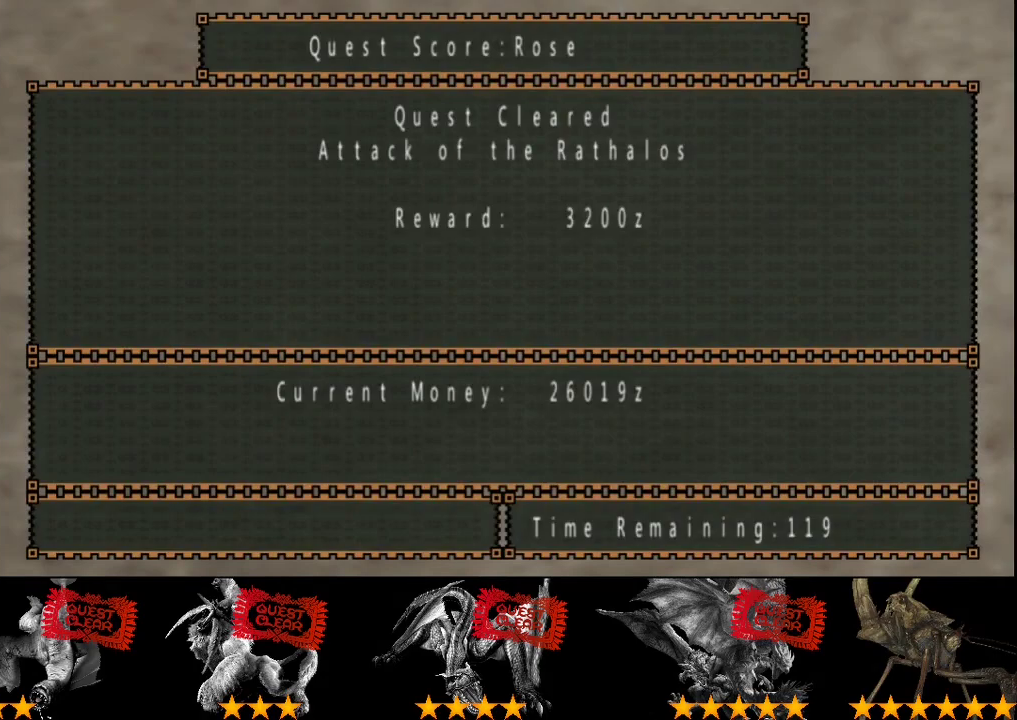
{"buttons": [], "left_stick": "center", "right_stick": "center", "events": []}
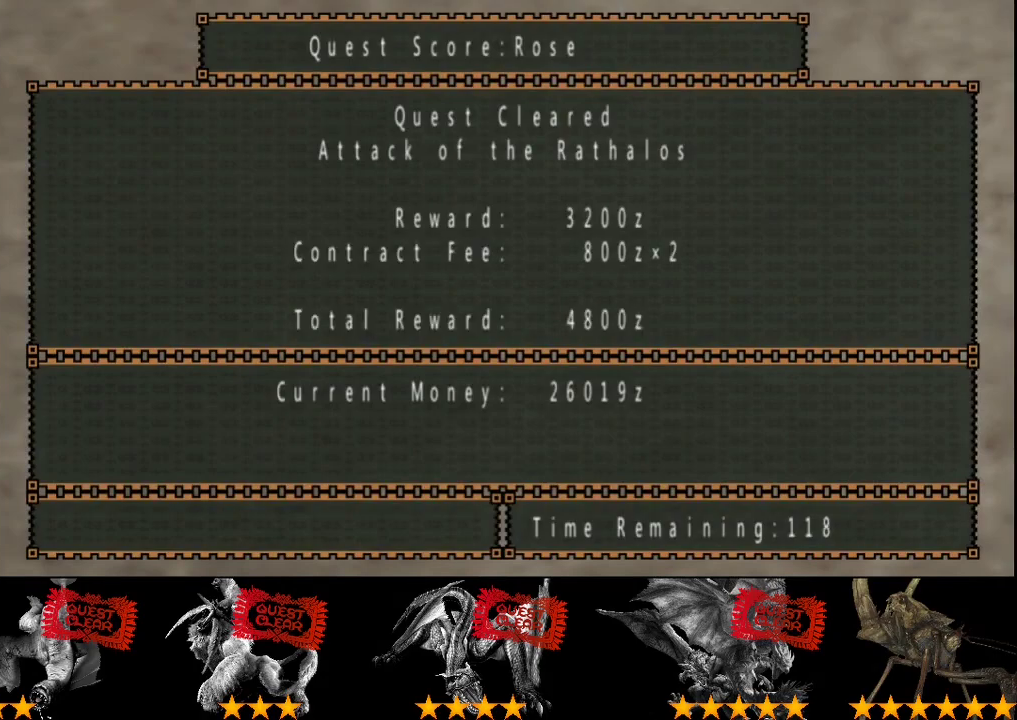
{"buttons": ["CROSS"], "left_stick": "center", "right_stick": "center", "events": [[500, "CROSS", "down"]]}
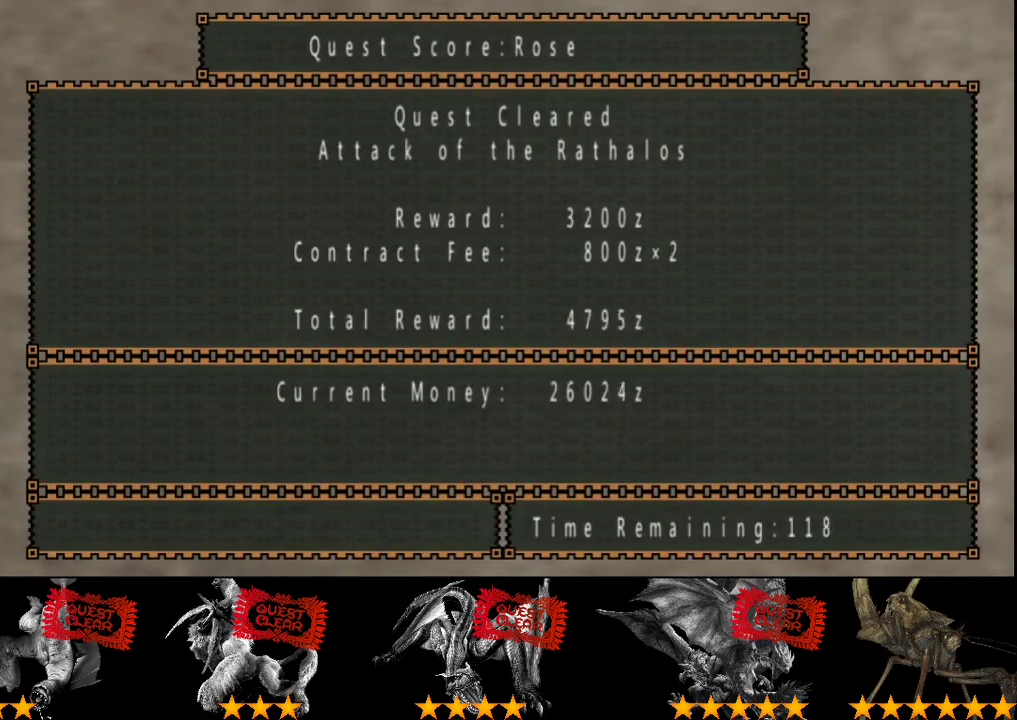
{"buttons": [], "left_stick": "center", "right_stick": "center", "events": [[233, "CROSS", "up"]]}
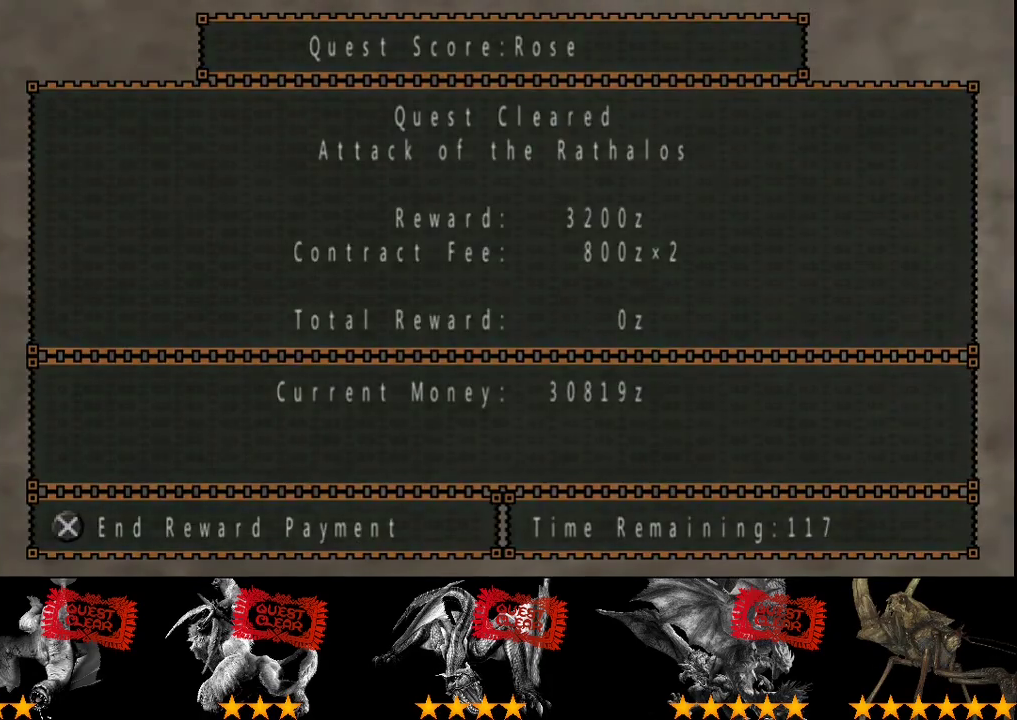
{"buttons": [], "left_stick": "center", "right_stick": "center", "events": []}
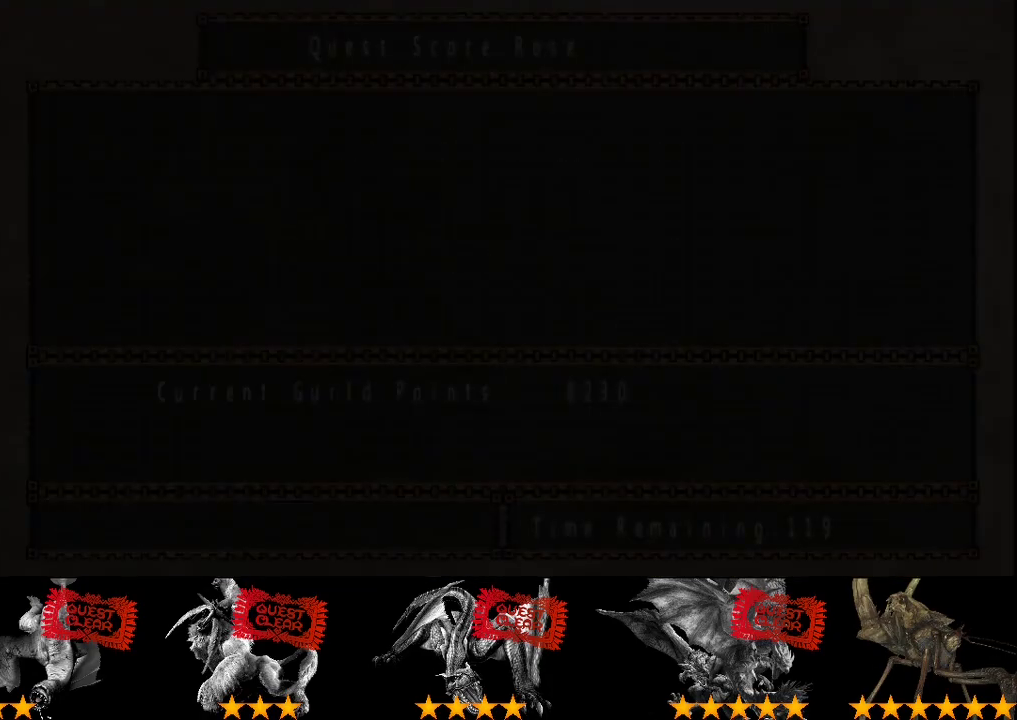
{"buttons": [], "left_stick": "center", "right_stick": "center", "events": []}
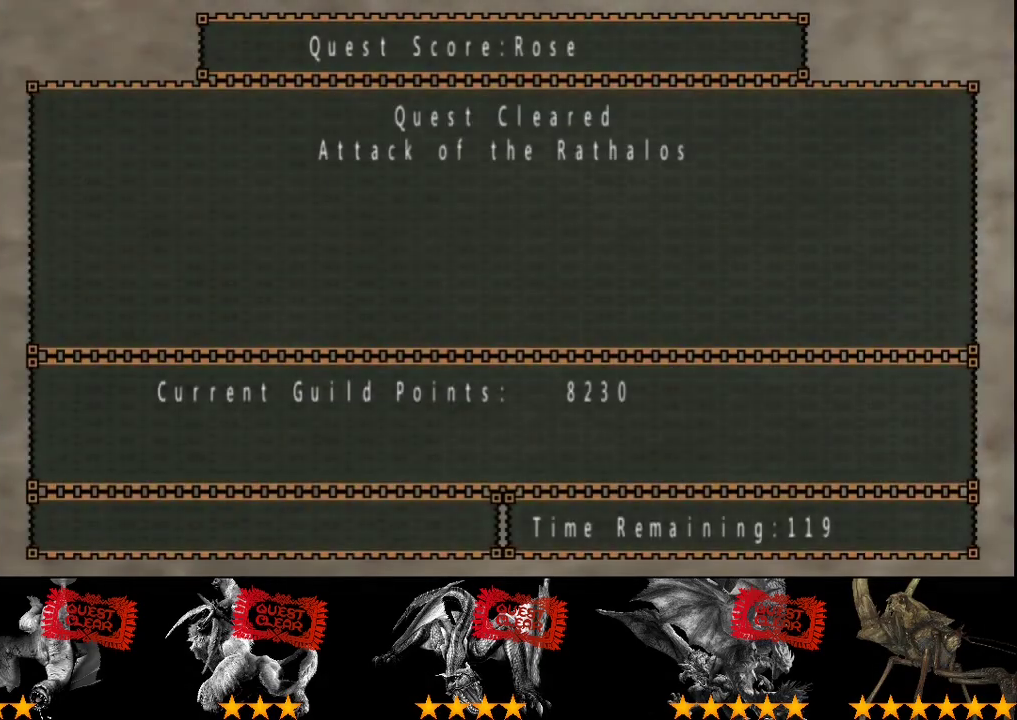
{"buttons": [], "left_stick": "center", "right_stick": "center", "events": []}
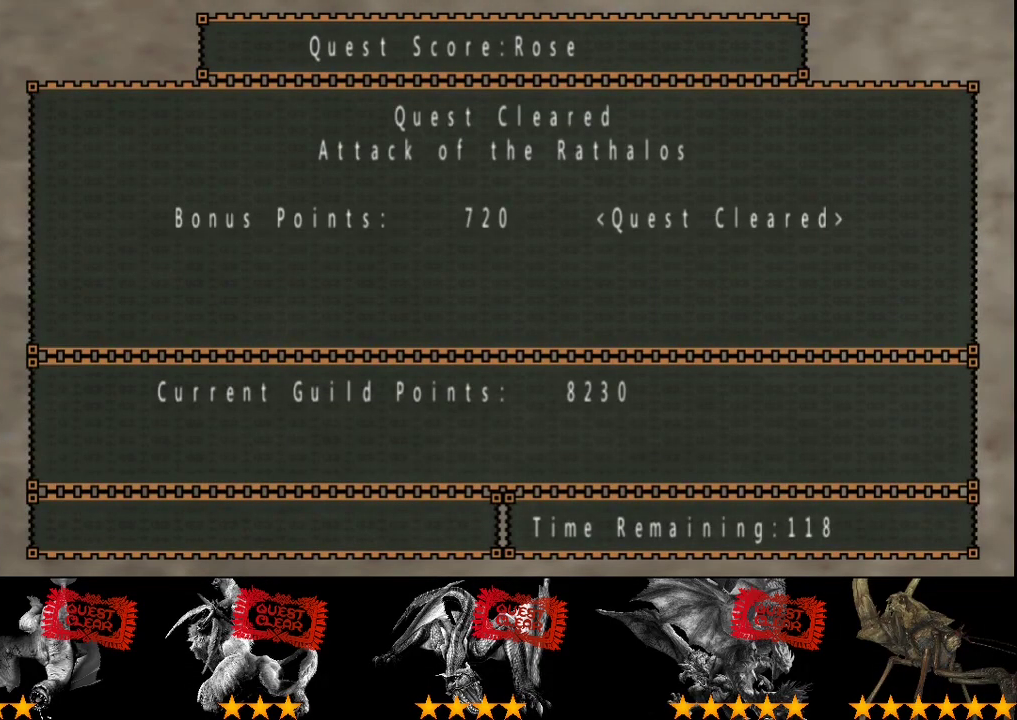
{"buttons": ["CROSS"], "left_stick": "center", "right_stick": "center"}
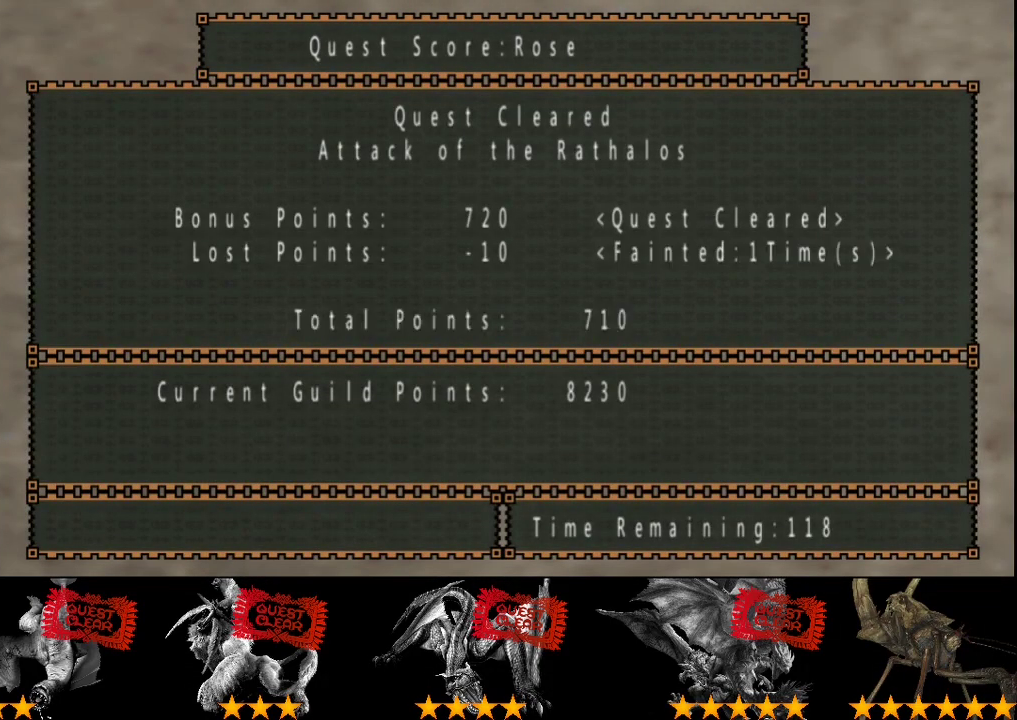
{"buttons": [], "left_stick": "center", "right_stick": "center"}